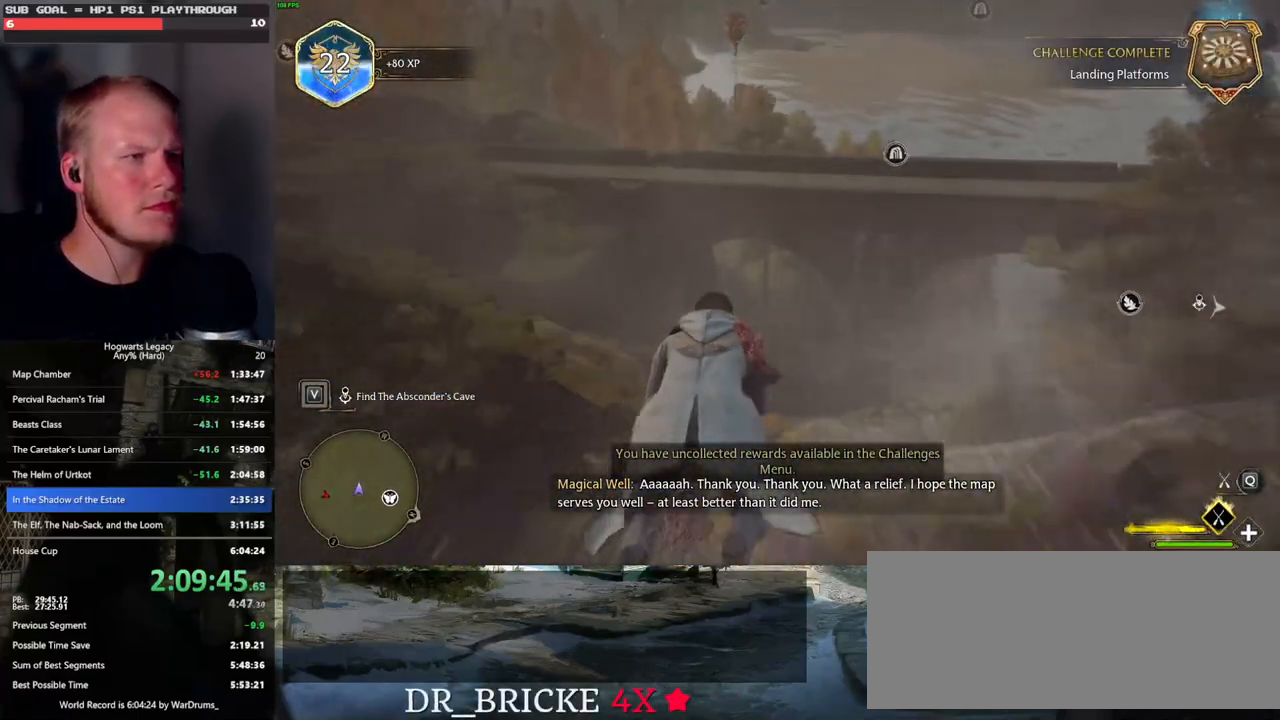
Gameplay with keyboard and mouse; each line is a JSON object with the keys and mouse buttons held at the frame after it. "events" lists presses ("down") and releases ("up") of ".", "/", "0", "1", "2", "3", "4", "5", "6", "7", "8", "9", "a", "alt_l", "alt_r", "b", "backslash", "backspace", "c", "caps_lock", "comma", "ctrl_l", "ctrl_r", "d", "e", "equals", "escape", "f", "f1", "f10", "f11", "f12", "f2", "f3", "f4", "f5", "f6", "f7", "f8", "f9", "g", "h", "i", "j", "k", "l", "lbracket", "m", "minus", "n", "o", "p", "q", "quote", "r", "rbracket", "return", "s", "semicolon", "shift_l", "shift_r", "space", "super_l", "super_r", "t", "tab", "tilde", "u", "v", "w", "x", "y", "z", "mouse_left", "mouse_wheel", "mouse_right", "mouse_mb4" and "mouse_mb5" between this image and that frame as [ms after this image, input, new state], when the widget could be followed in between. "mouse_left", "mouse_wheel", "mouse_right", "mouse_mb4", "mouse_mb5" = the "left", "wheel", "right", "mb4", "mb5" buttons of the "mouse" list. No other keys are recorded. "wheel" means that the mouse wheel is clicked or scrolled. Mouse movement is not recorded.
{"keys": ["w"], "mouse": ["left"], "events": [[333, "ctrl_l", "down"], [450, "ctrl_l", "up"]]}
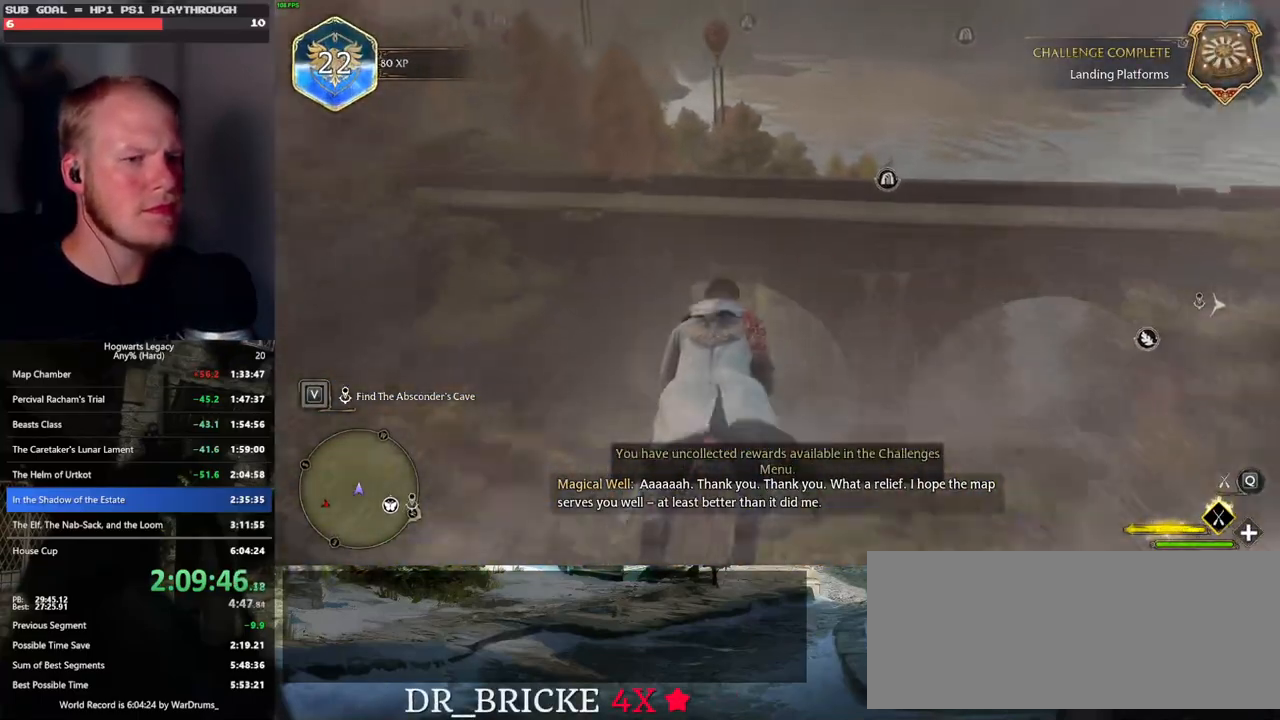
{"keys": ["w"], "mouse": ["left"], "events": []}
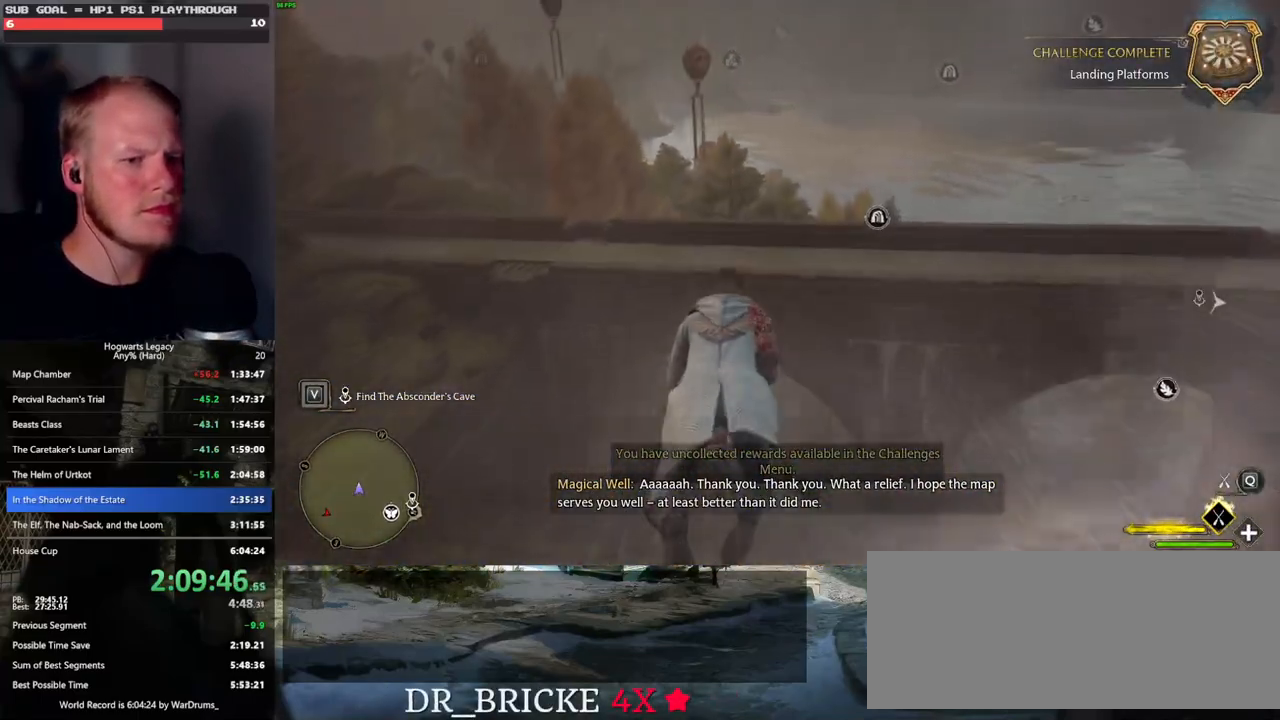
{"keys": ["ctrl_l", "w"], "mouse": ["left"], "events": [[316, "ctrl_l", "down"]]}
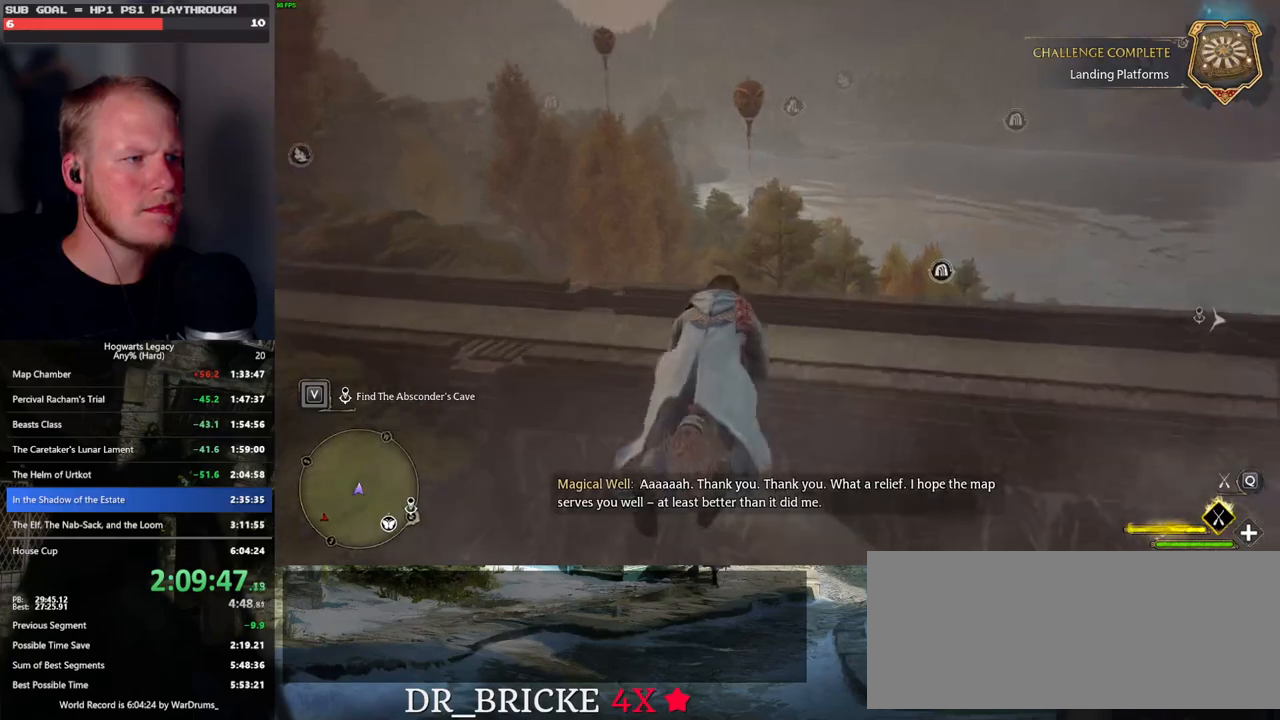
{"keys": ["w"], "mouse": ["left"], "events": [[316, "ctrl_l", "up"]]}
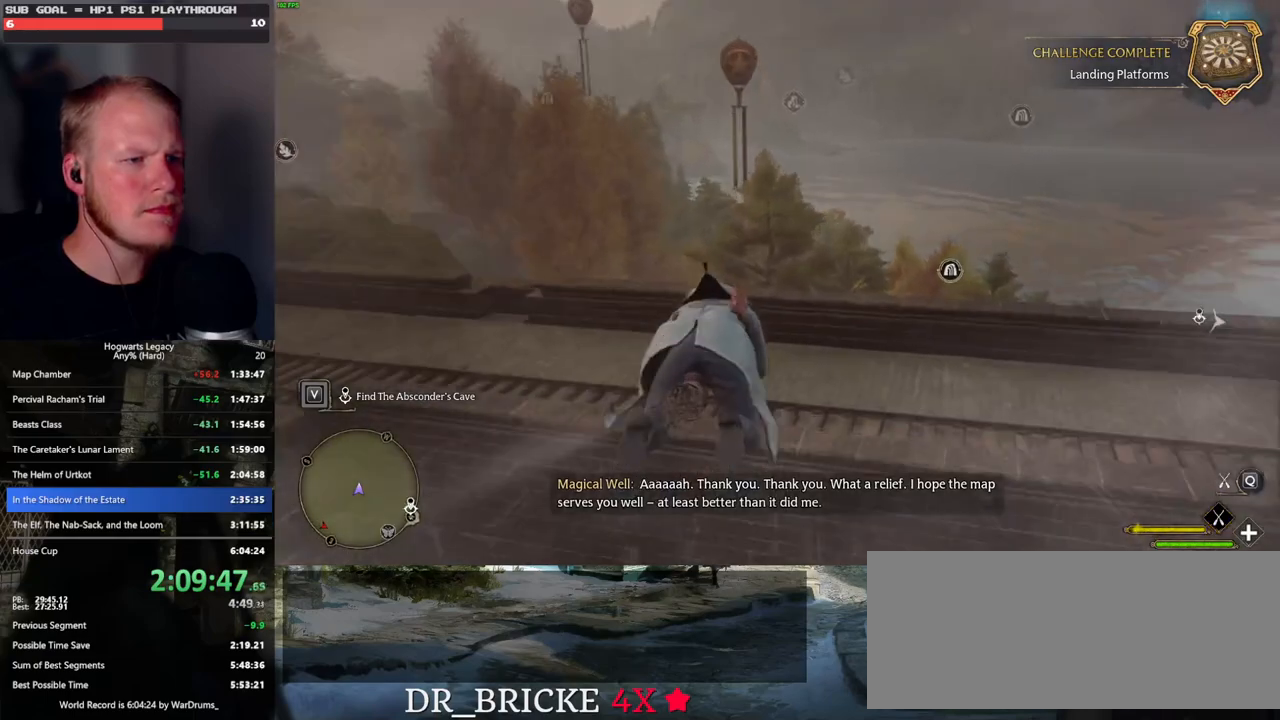
{"keys": ["w"], "mouse": ["left"], "events": []}
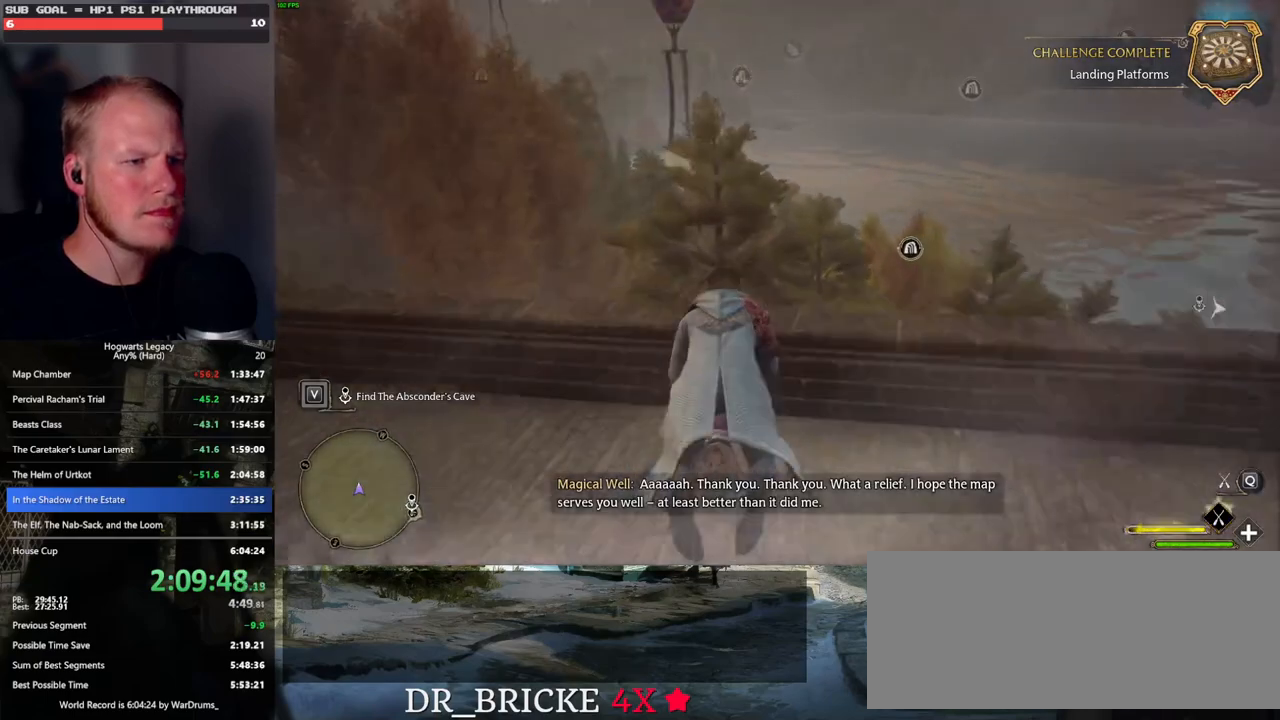
{"keys": ["space", "w"], "mouse": ["left"], "events": [[83, "space", "down"], [316, "space", "up"], [466, "space", "down"]]}
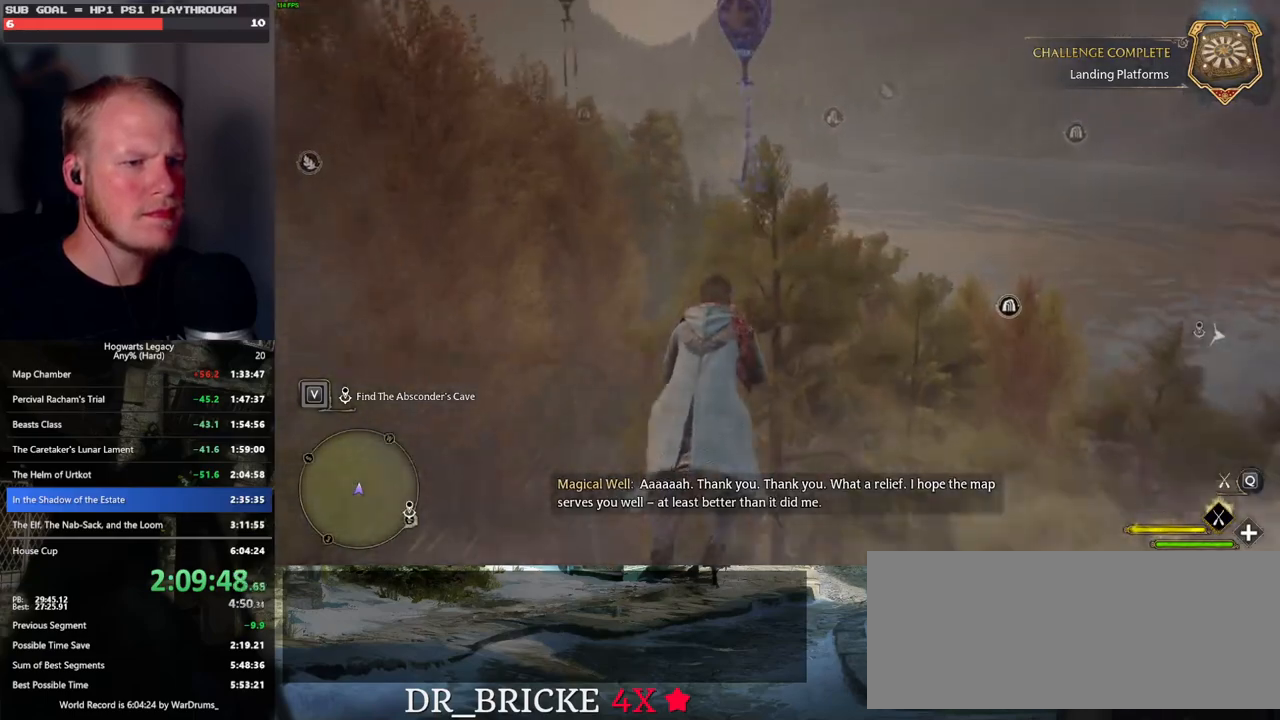
{"keys": ["w"], "mouse": ["left"], "events": [[66, "space", "up"]]}
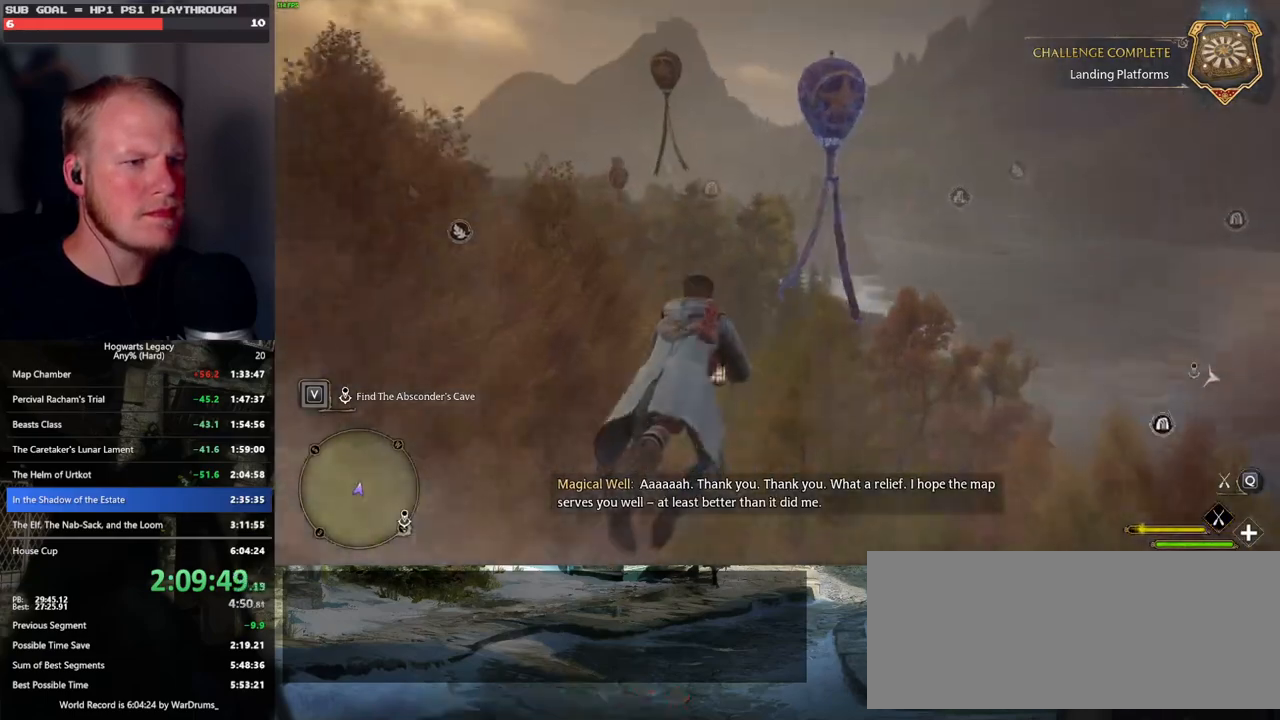
{"keys": ["a", "w"], "mouse": ["left"], "events": [[500, "a", "down"]]}
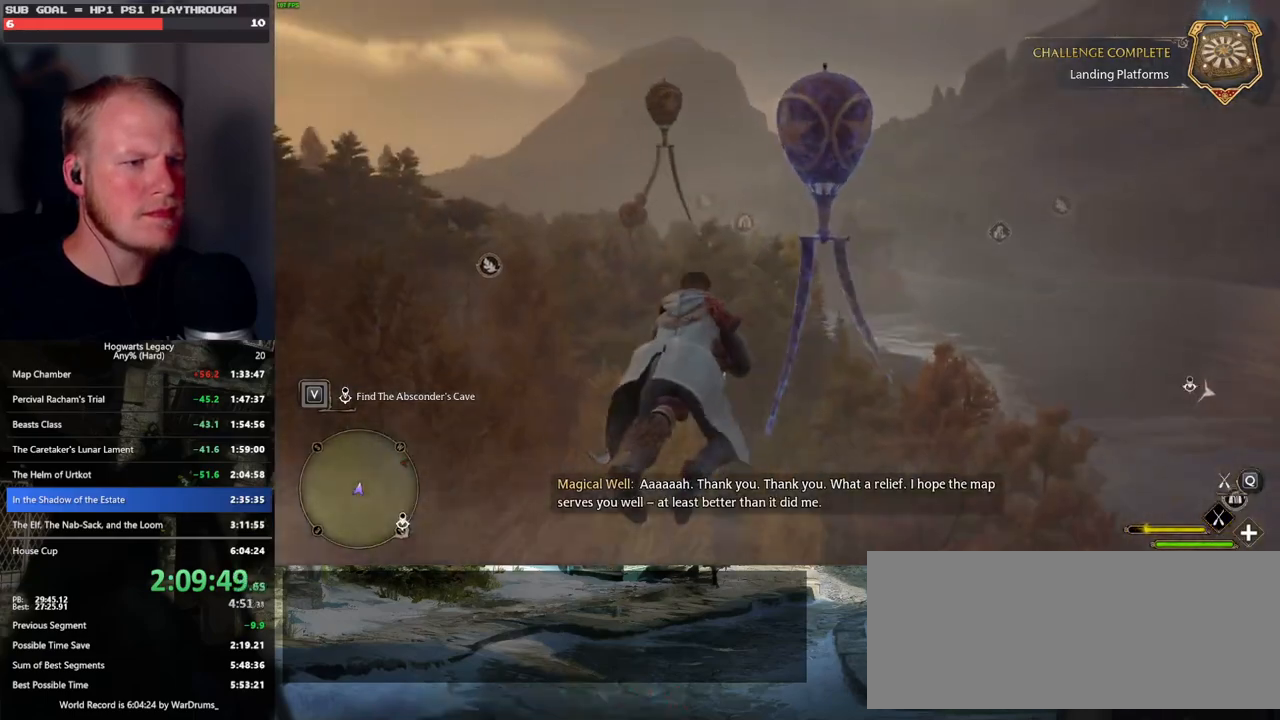
{"keys": ["w"], "mouse": ["left"], "events": [[100, "a", "up"], [333, "space", "down"], [483, "space", "up"]]}
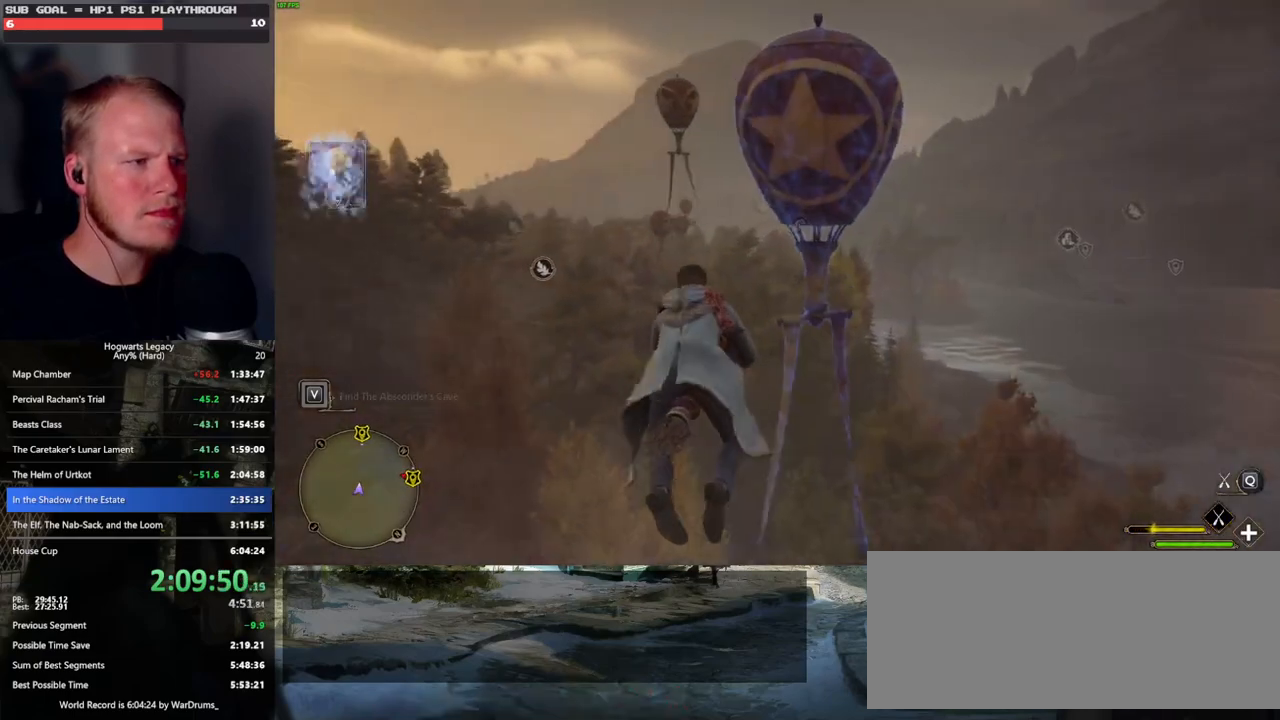
{"keys": ["w"], "mouse": ["left"], "events": [[100, "space", "down"], [216, "space", "up"], [333, "a", "down"], [433, "a", "up"]]}
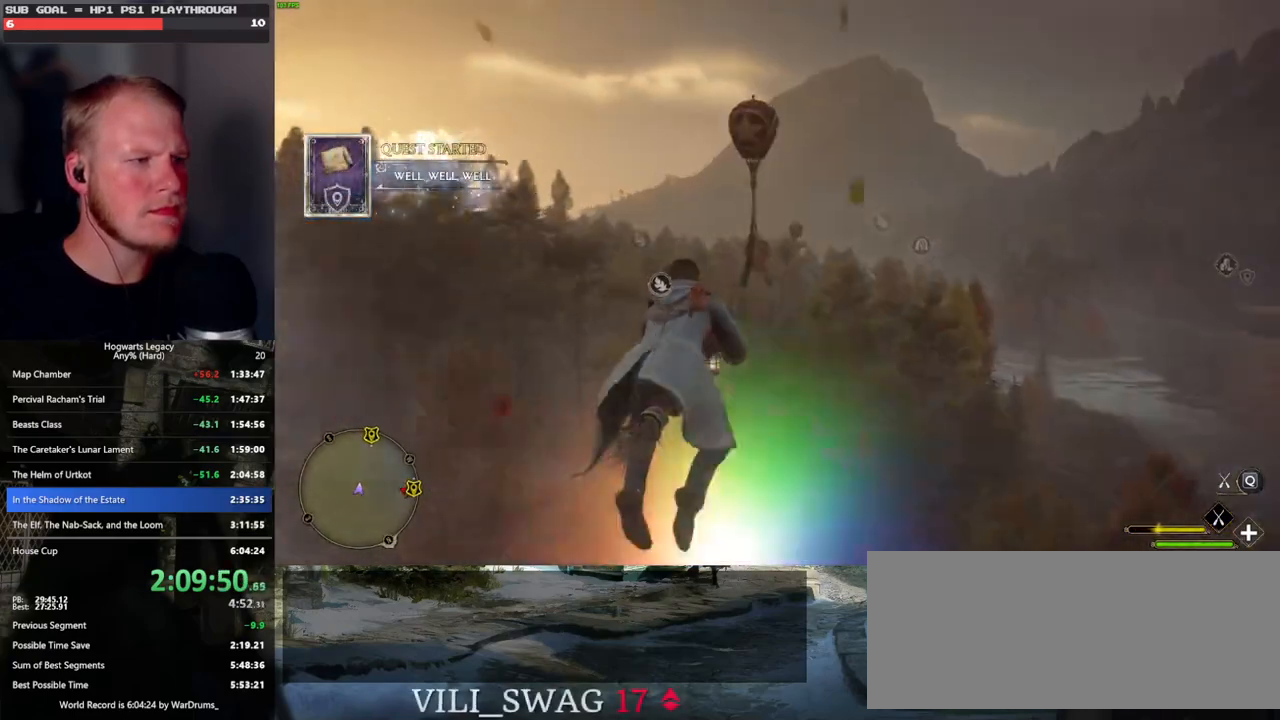
{"keys": ["w"], "mouse": ["left"], "events": [[250, "a", "down"], [350, "a", "up"]]}
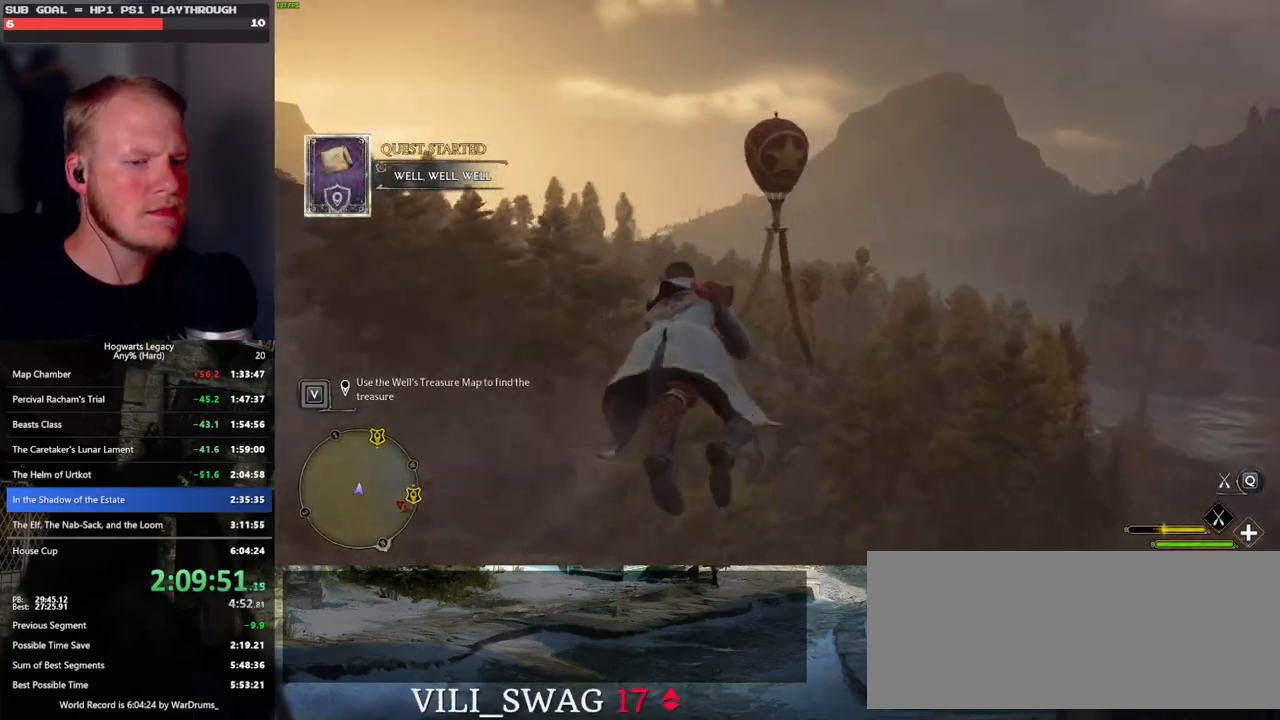
{"keys": ["w"], "mouse": ["left"], "events": []}
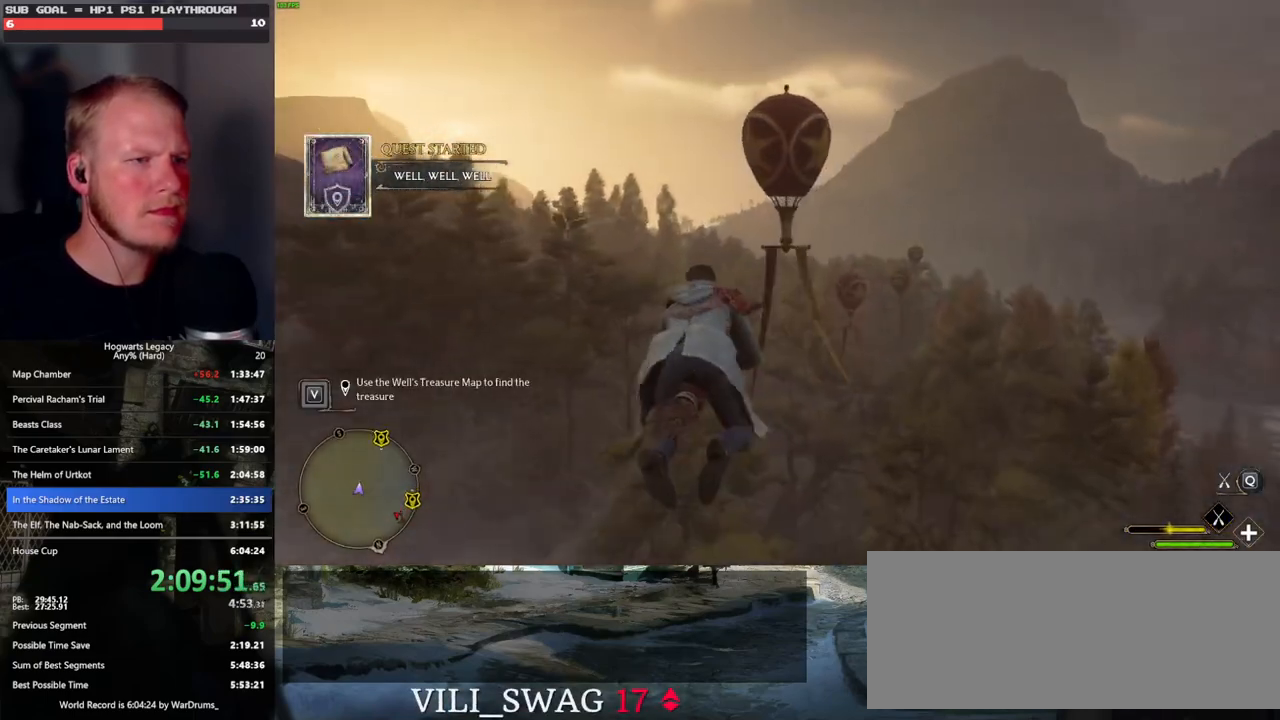
{"keys": ["w"], "mouse": ["left"], "events": [[33, "shift_l", "down"], [200, "shift_l", "up"], [316, "space", "down"], [500, "space", "up"]]}
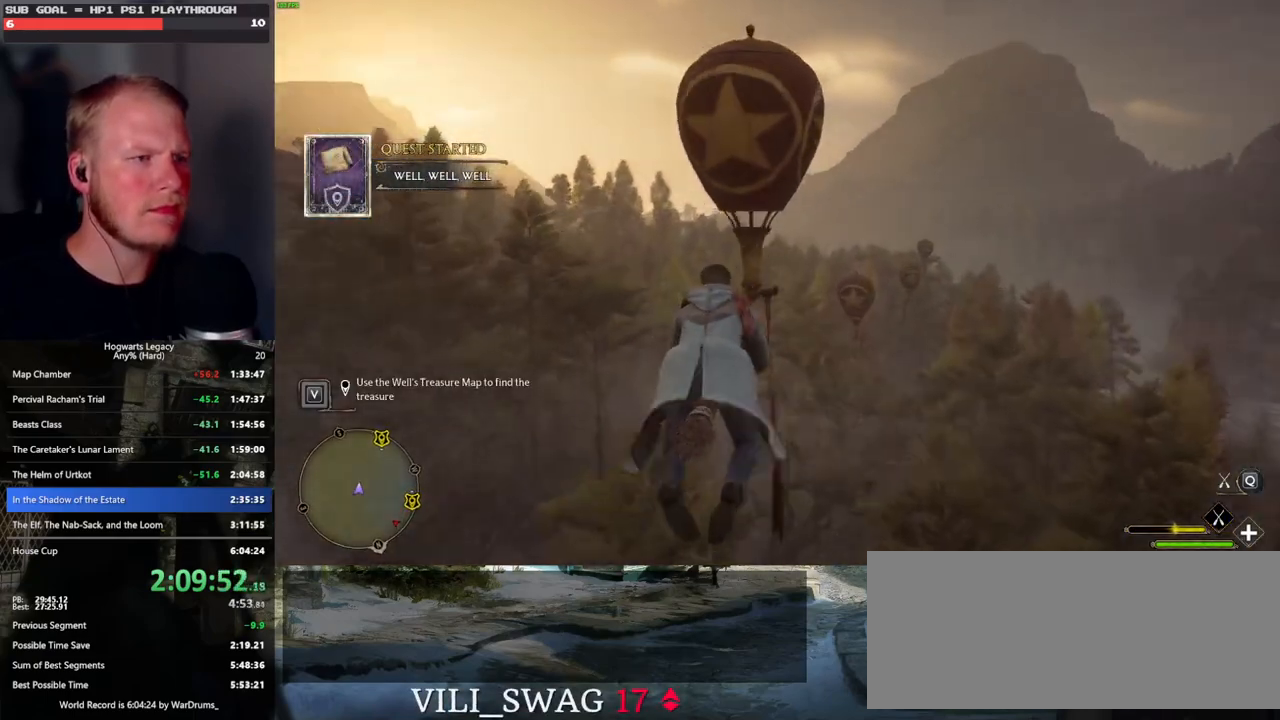
{"keys": ["ctrl_l", "w"], "mouse": ["left"], "events": [[233, "ctrl_l", "down"]]}
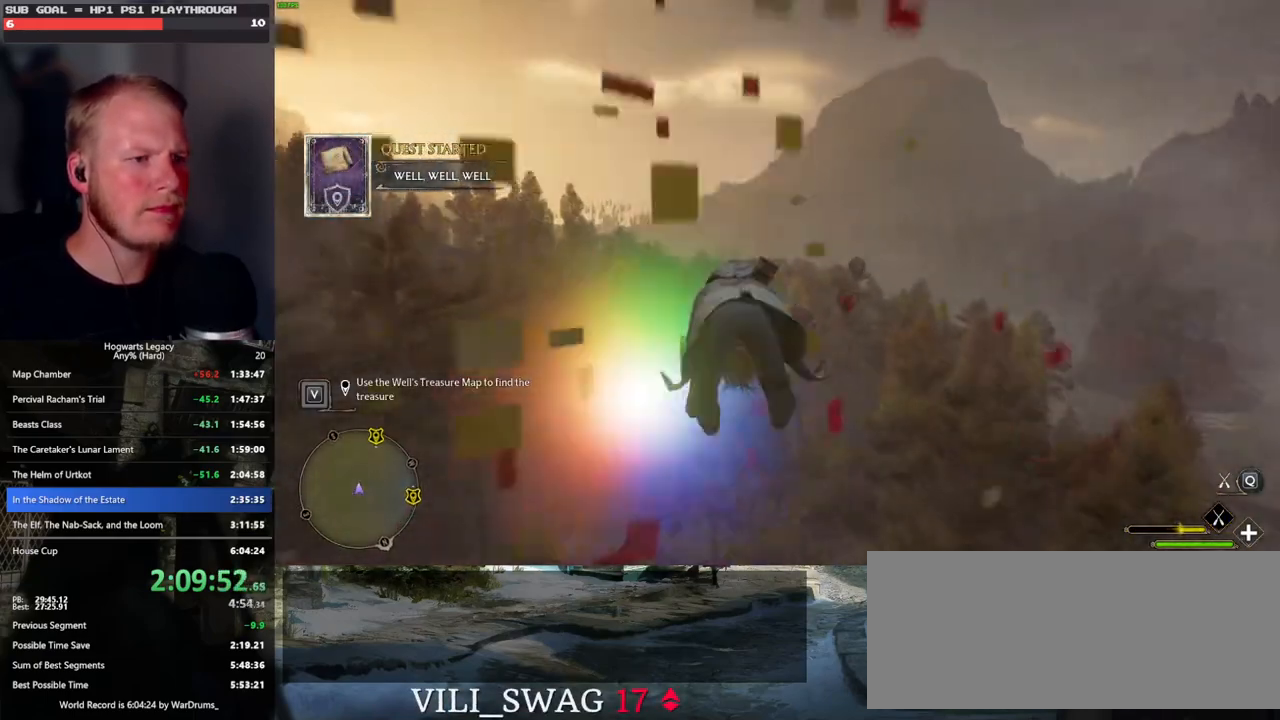
{"keys": ["w"], "mouse": ["left"], "events": [[183, "ctrl_l", "up"], [416, "mouse_left", "up"], [500, "mouse_left", "down"]]}
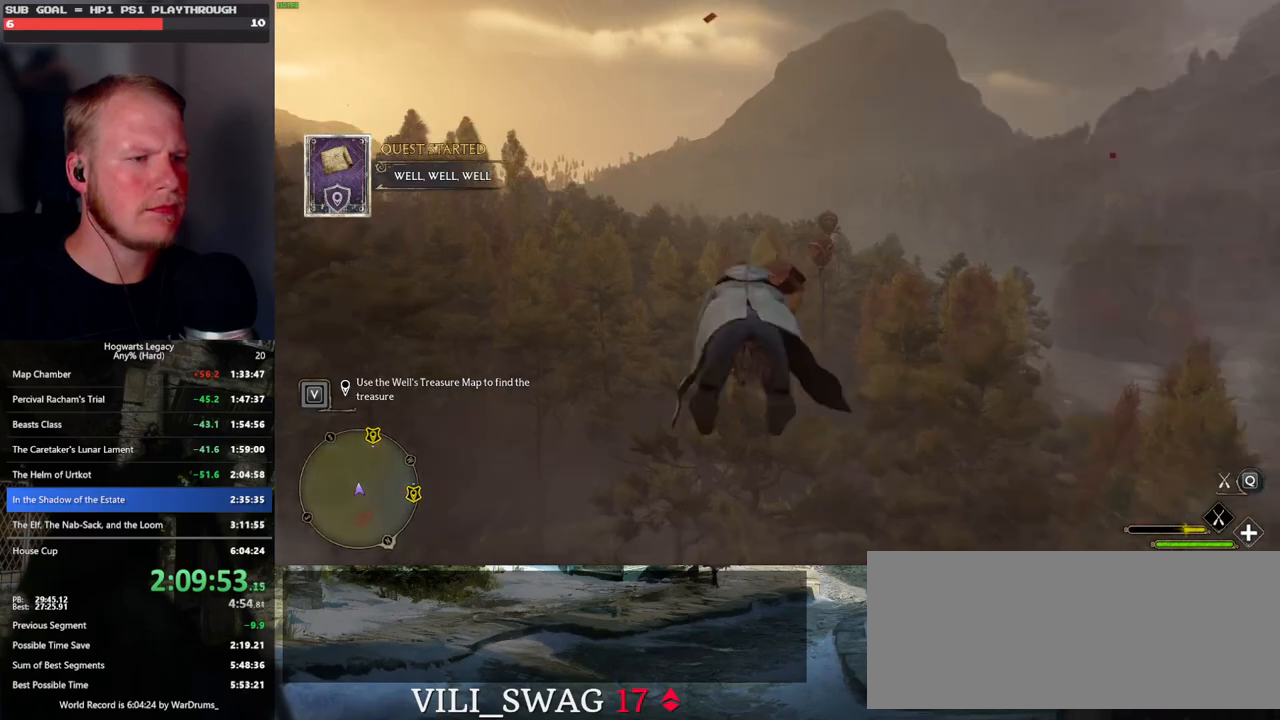
{"keys": ["w"], "mouse": ["left"], "events": [[266, "ctrl_l", "down"], [433, "ctrl_l", "up"]]}
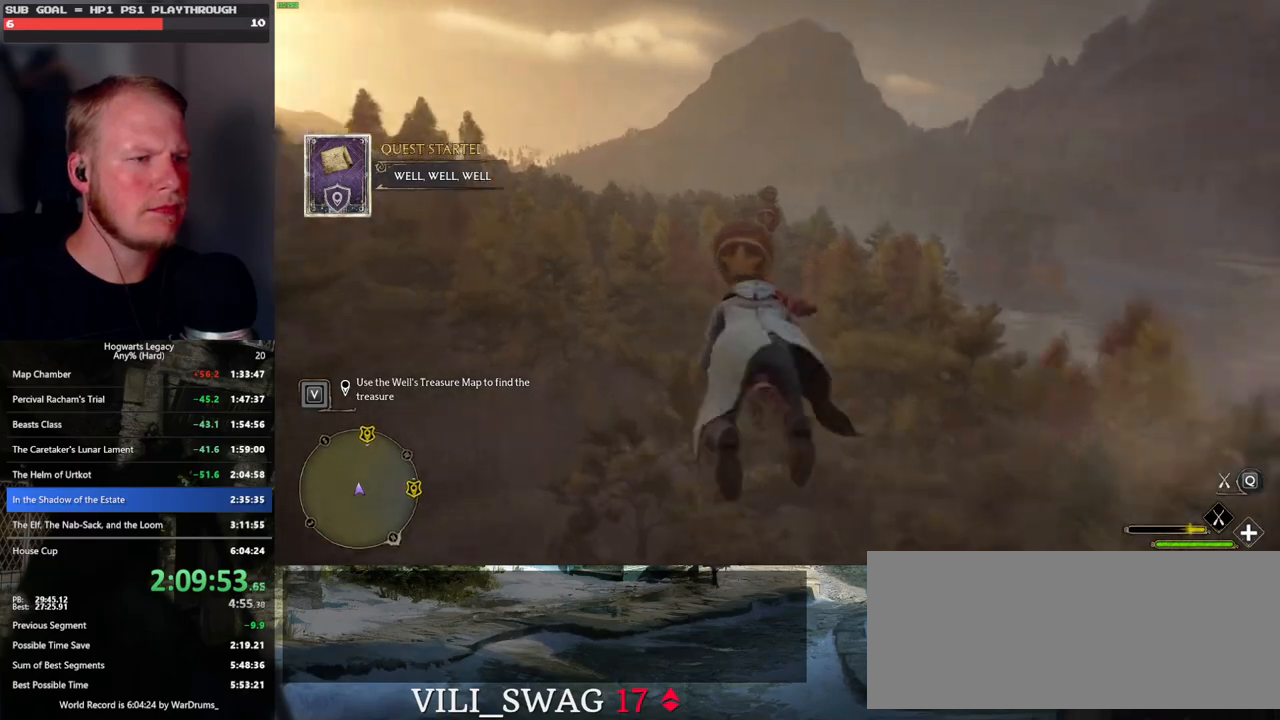
{"keys": ["w"], "mouse": ["left"], "events": []}
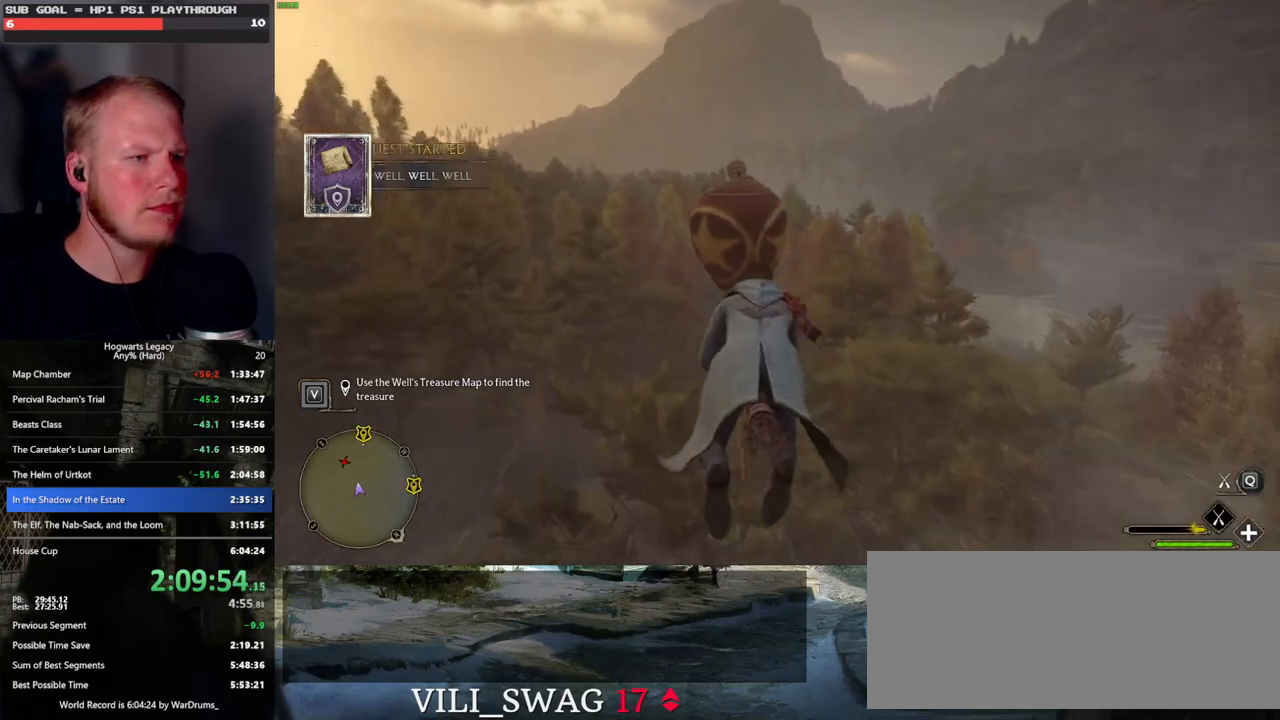
{"keys": ["w"], "mouse": ["left"], "events": [[233, "ctrl_l", "down"], [366, "ctrl_l", "up"]]}
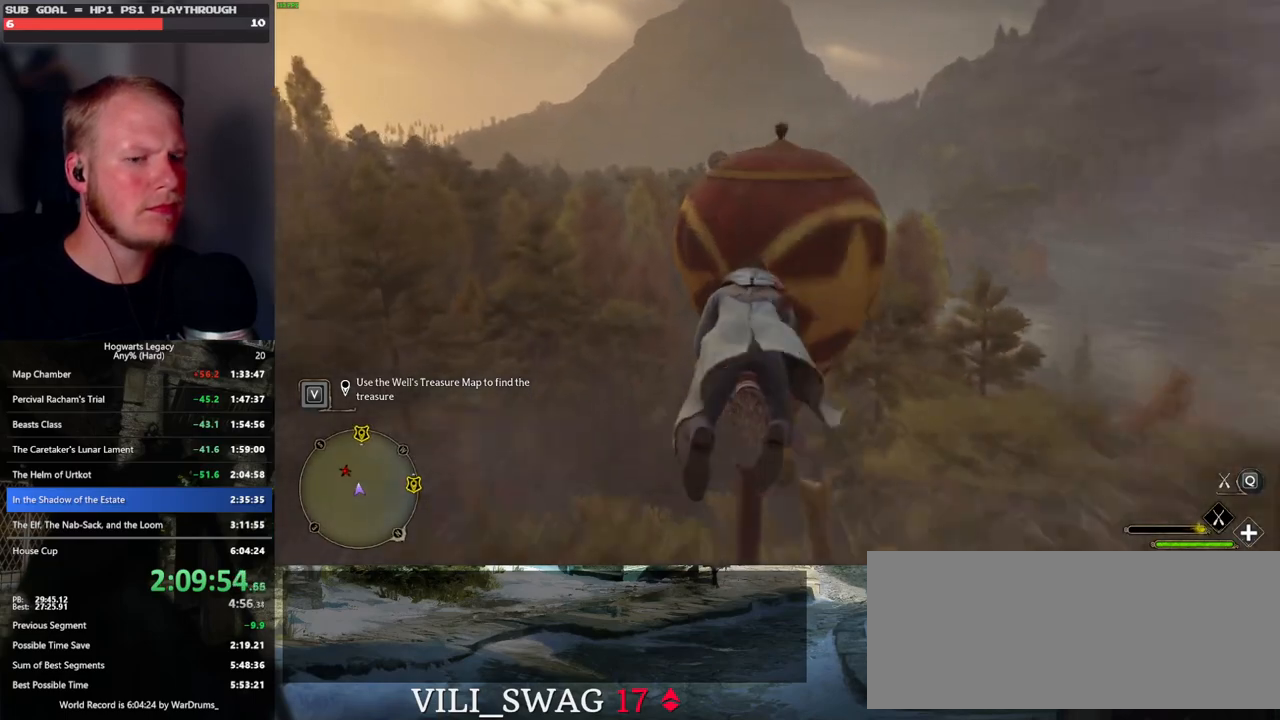
{"keys": ["w"], "mouse": [], "events": [[133, "mouse_left", "up"]]}
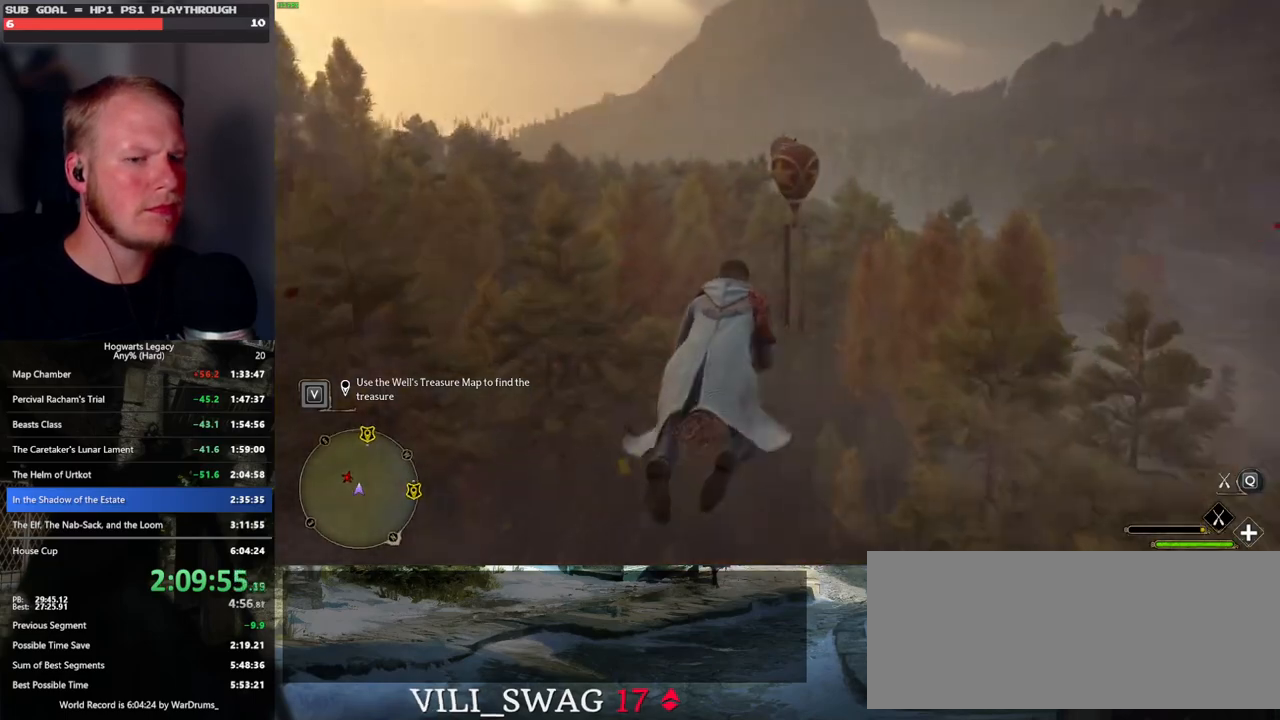
{"keys": ["w"], "mouse": ["left"], "events": [[266, "mouse_left", "down"]]}
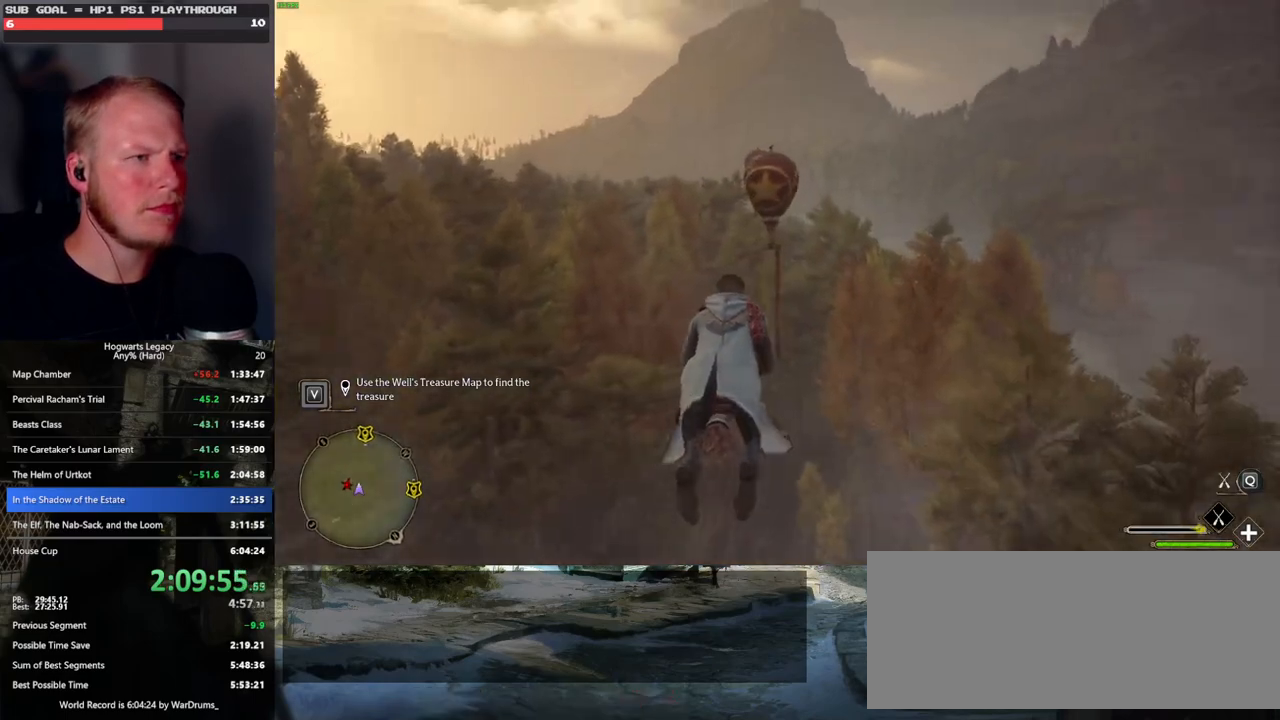
{"keys": ["w"], "mouse": [], "events": [[283, "mouse_left", "up"]]}
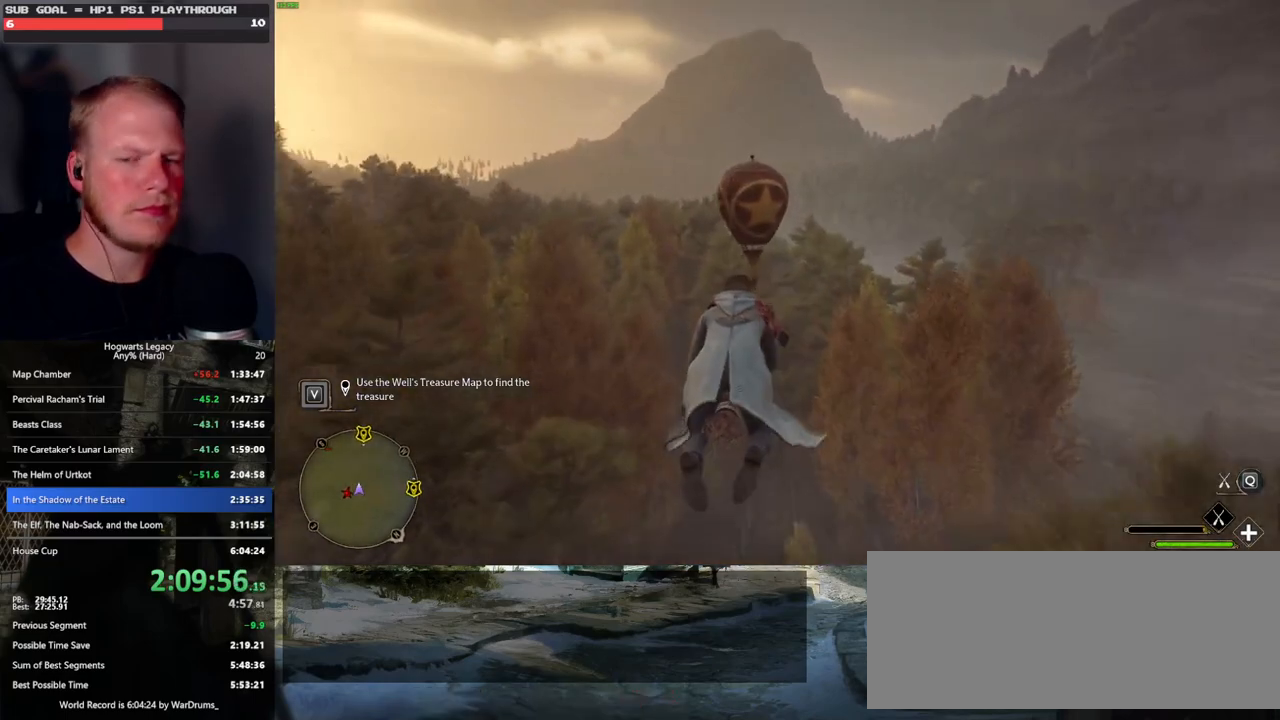
{"keys": ["w"], "mouse": [], "events": [[16, "mouse_left", "down"], [350, "a", "down"], [400, "a", "up"], [416, "mouse_left", "up"]]}
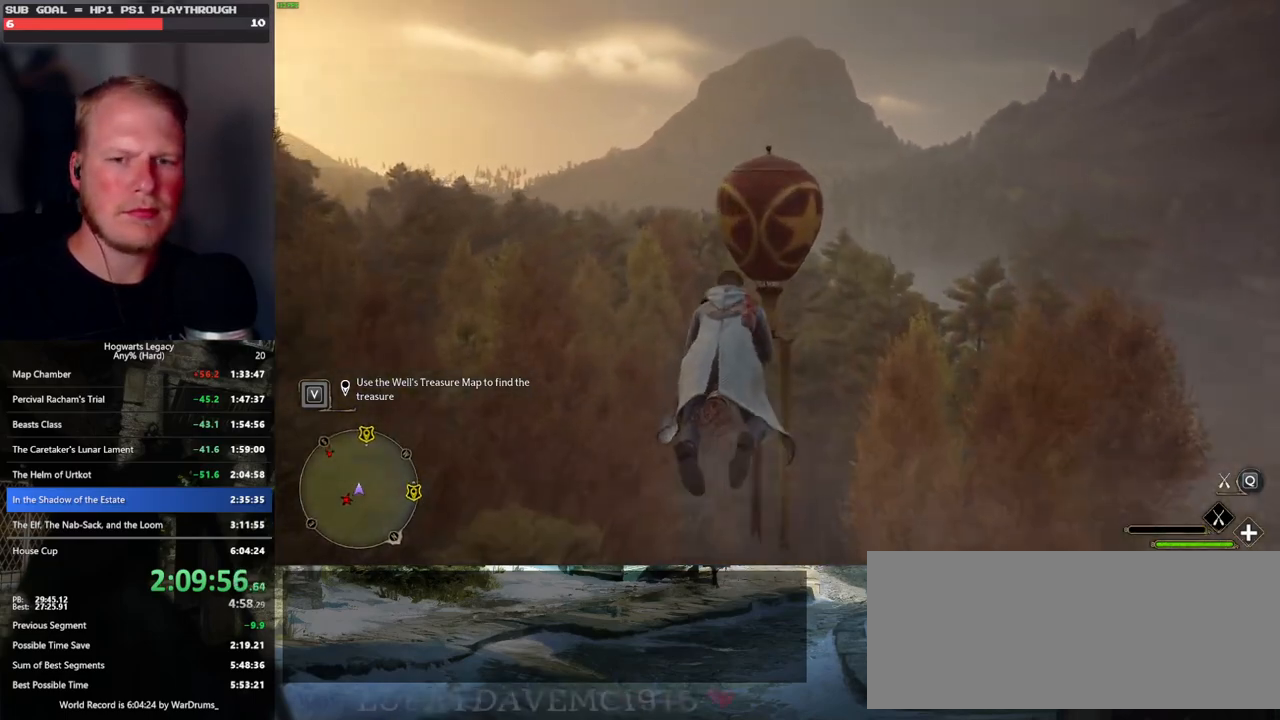
{"keys": ["w"], "mouse": ["left"], "events": [[133, "mouse_left", "down"]]}
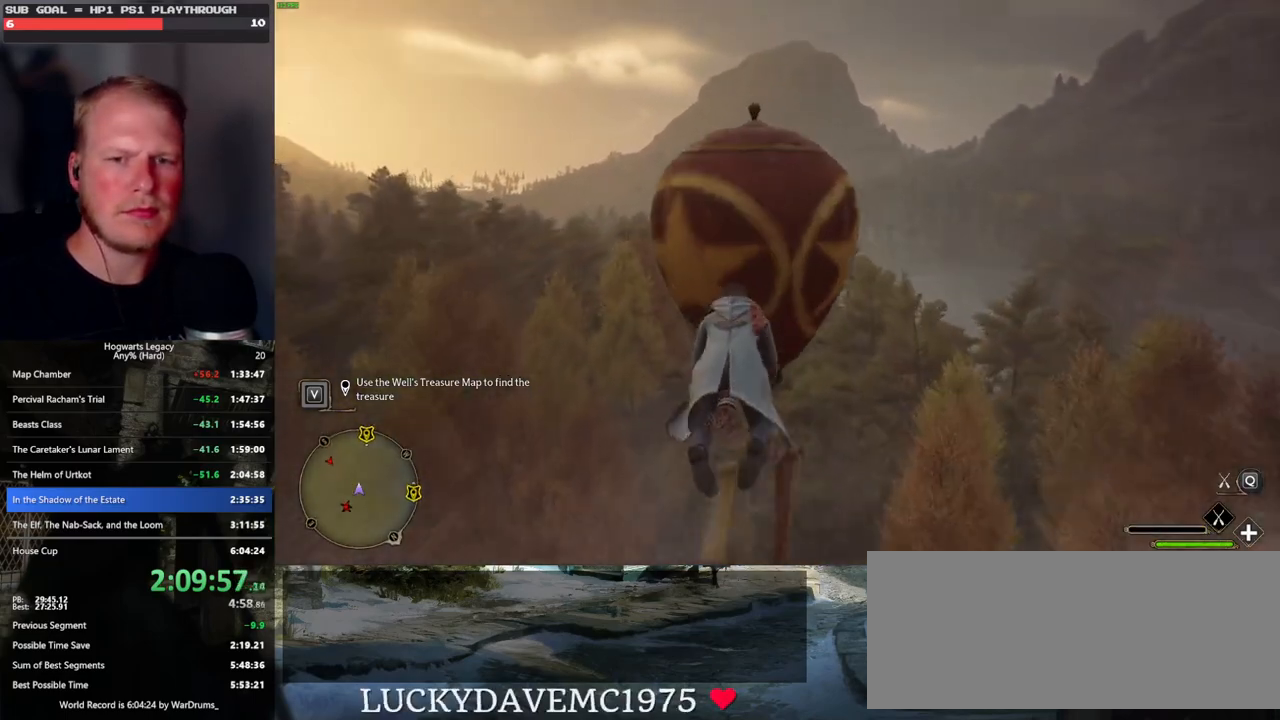
{"keys": ["w"], "mouse": ["left"], "events": [[116, "mouse_left", "up"], [316, "mouse_left", "down"]]}
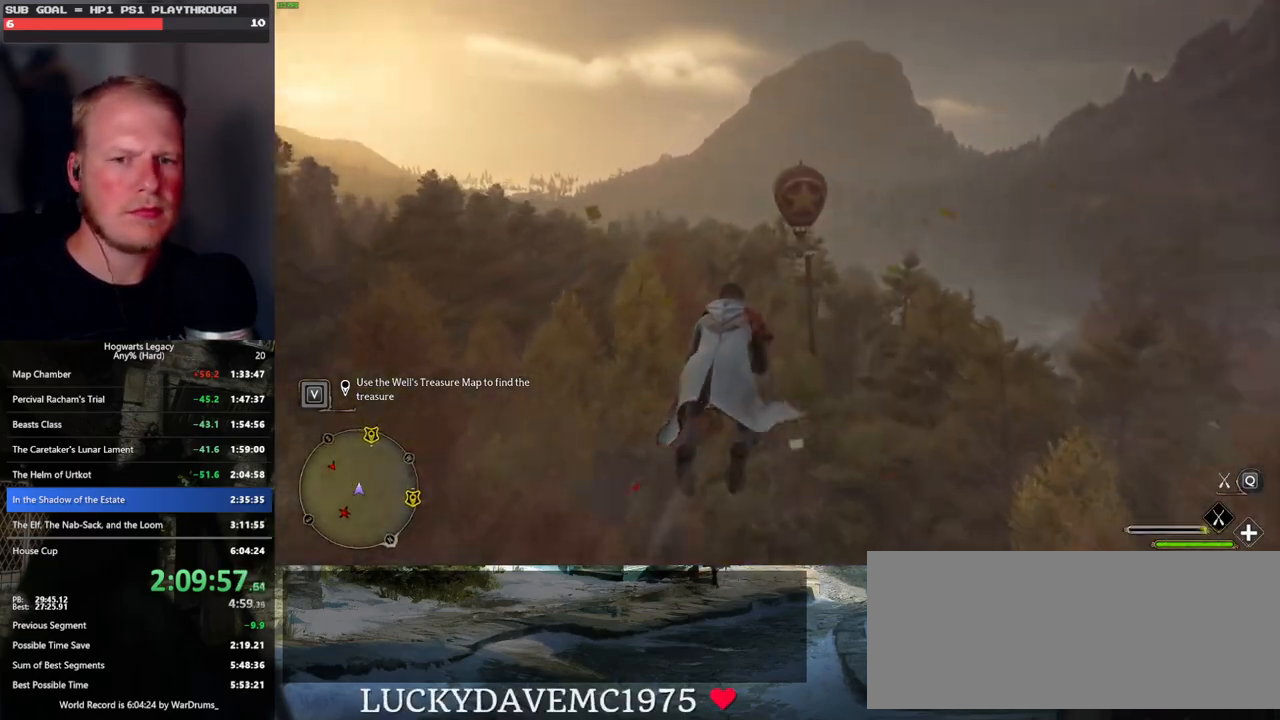
{"keys": ["d", "w"], "mouse": [], "events": [[316, "mouse_left", "up"], [466, "d", "down"]]}
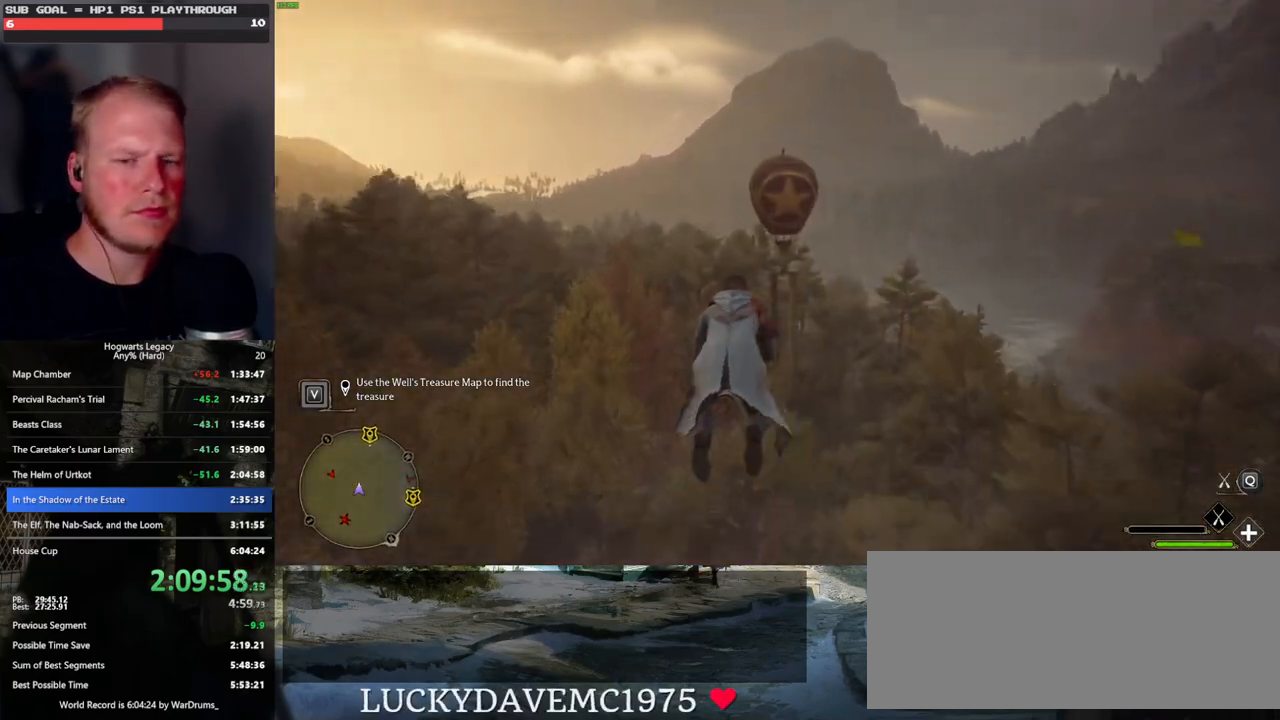
{"keys": ["w"], "mouse": [], "events": [[33, "d", "up"], [133, "mouse_left", "down"], [450, "mouse_left", "up"]]}
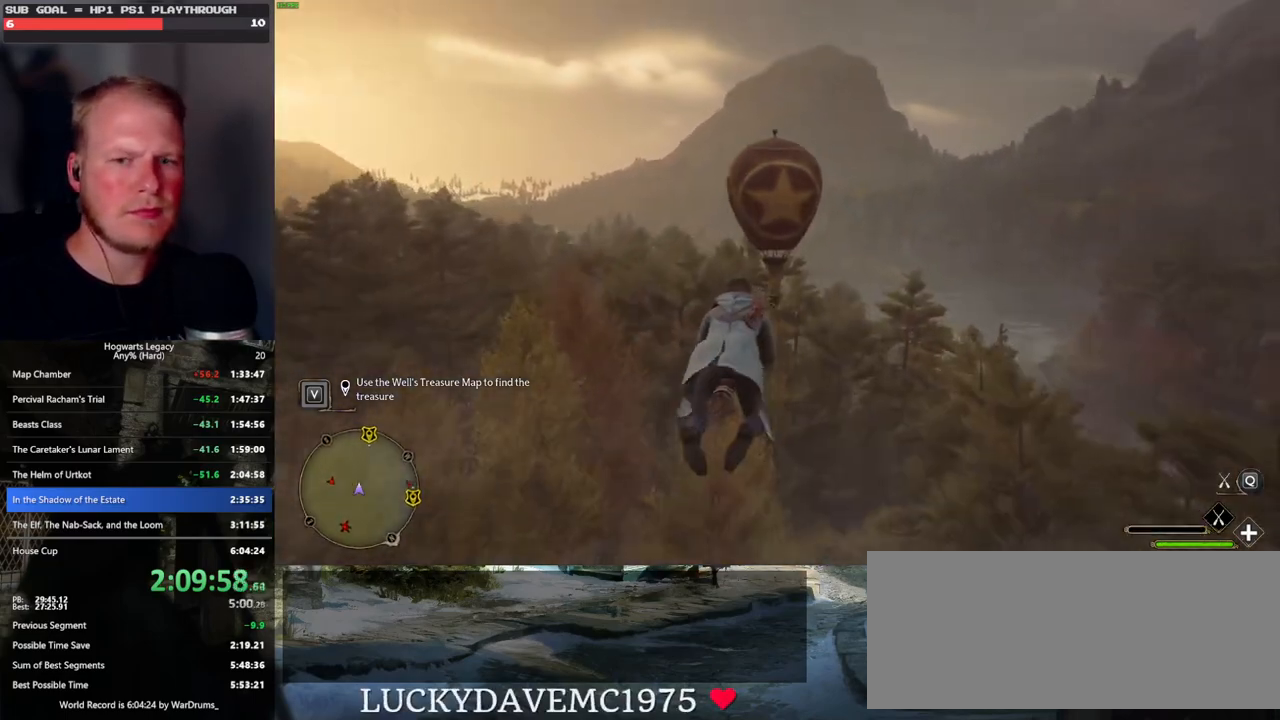
{"keys": ["w"], "mouse": [], "events": []}